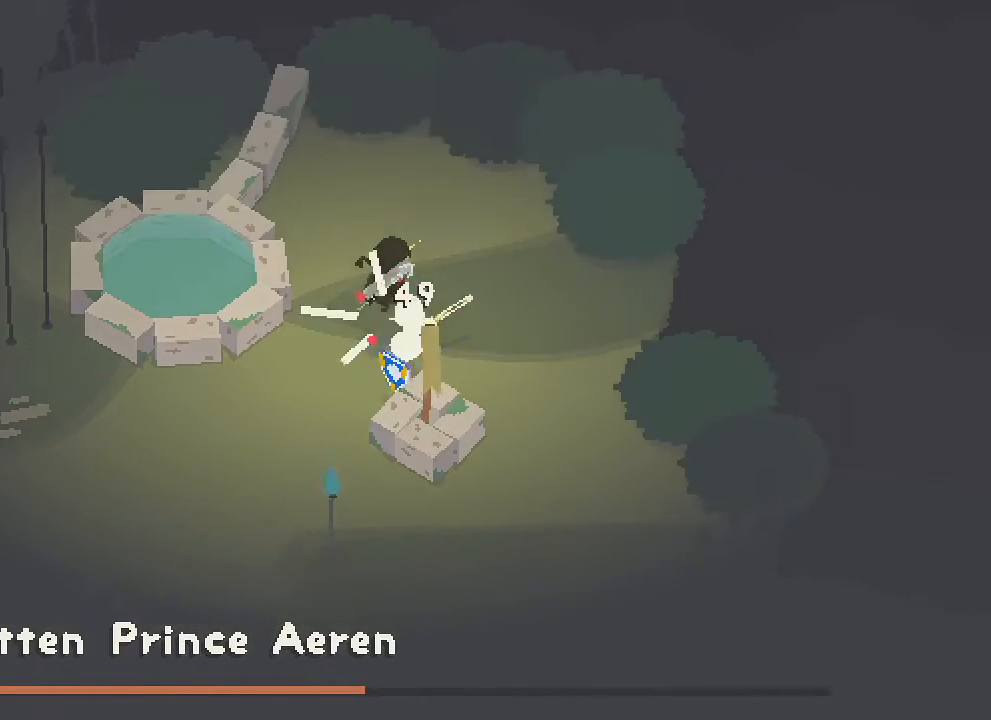
Gameplay with a controller (Xbox layout); each line is a JSON object with the inputs held at the frame after it. "button_events" lists button changes between this image and that frame as [ms after this image, input, new state], when the widget could be followed in between (sticks are given only as held states). This document gives stick clicks only as held states, not as events.
{"buttons": [], "left_stick": "down-left", "right_stick": "down-left", "button_events": []}
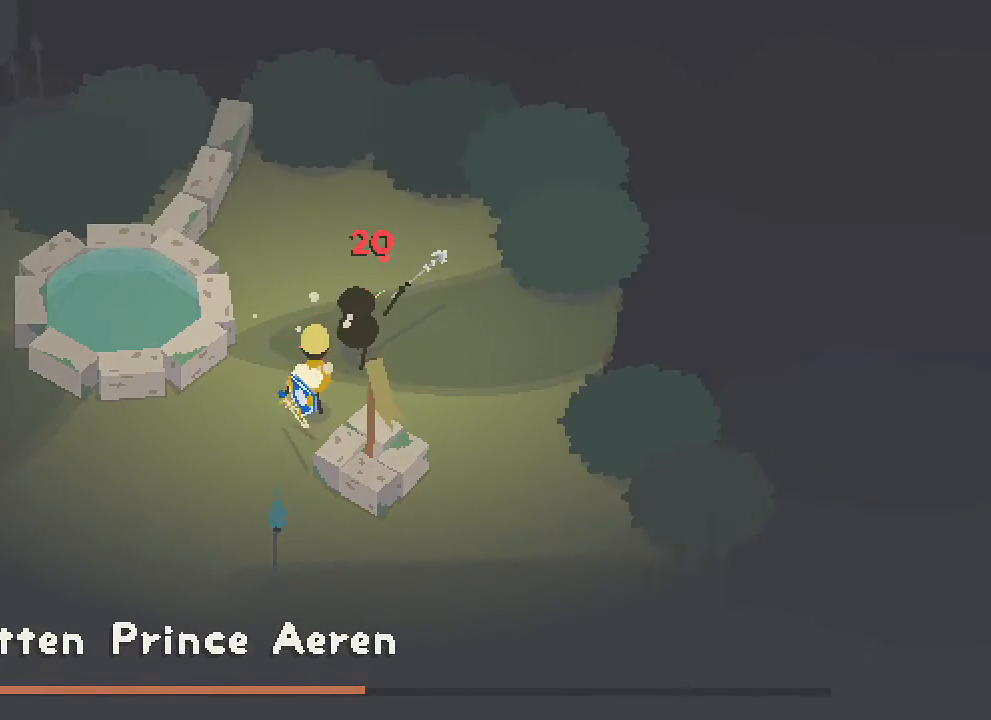
{"buttons": ["R2"], "left_stick": "down-right", "right_stick": "down-right", "button_events": [[67, "R2", "down"], [200, "R2", "up"], [400, "R2", "down"]]}
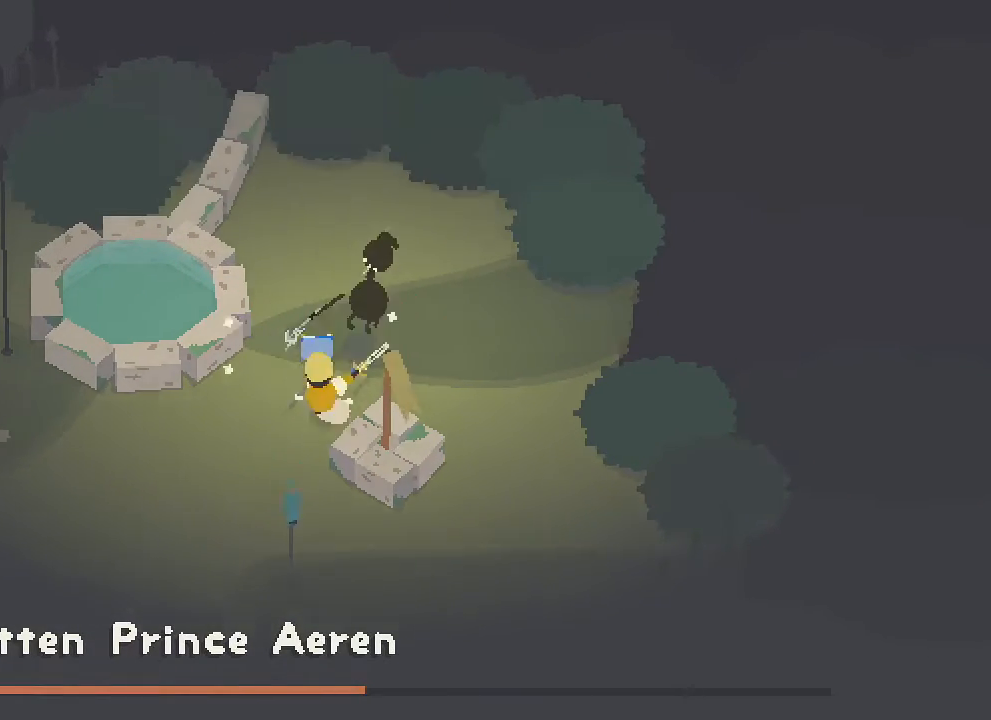
{"buttons": [], "left_stick": "down-right", "right_stick": "center", "button_events": [[17, "R2", "up"]]}
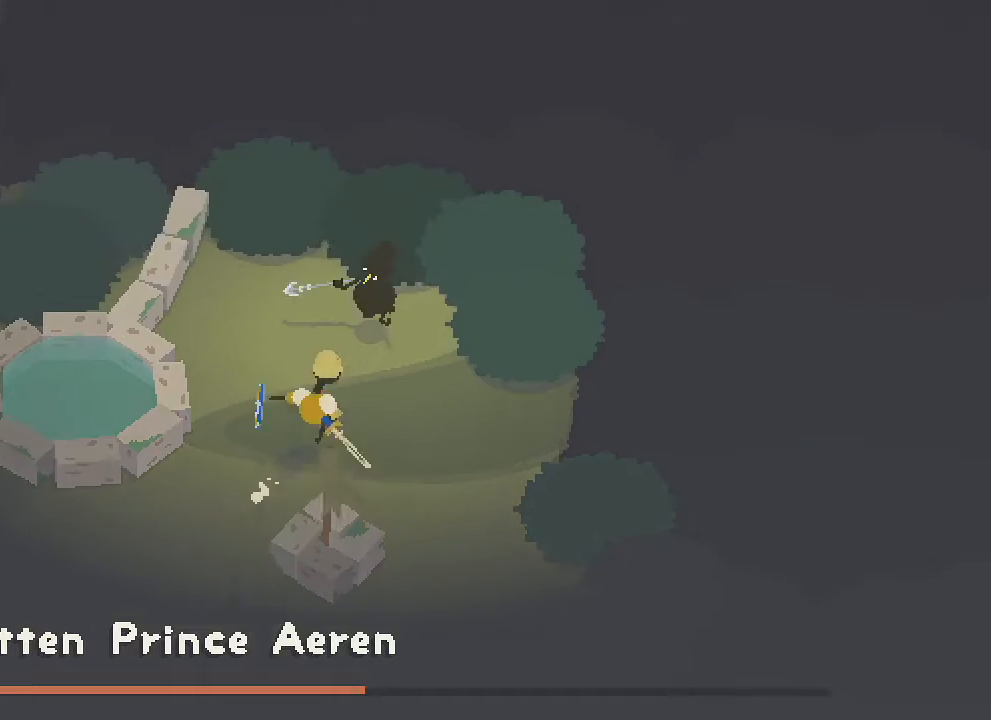
{"buttons": [], "left_stick": "down-right", "right_stick": "center", "button_events": [[133, "A", "down"], [283, "A", "up"], [350, "B", "down"], [483, "B", "up"]]}
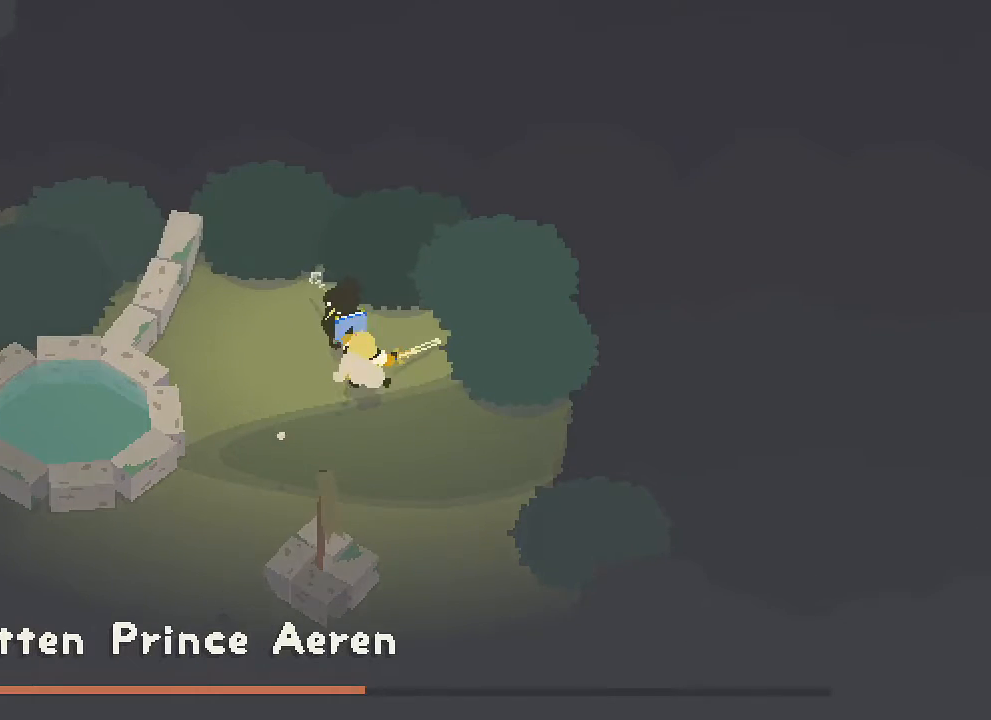
{"buttons": [], "left_stick": "down", "right_stick": "center", "button_events": [[183, "B", "down"], [300, "B", "up"], [383, "B", "down"], [483, "B", "up"]]}
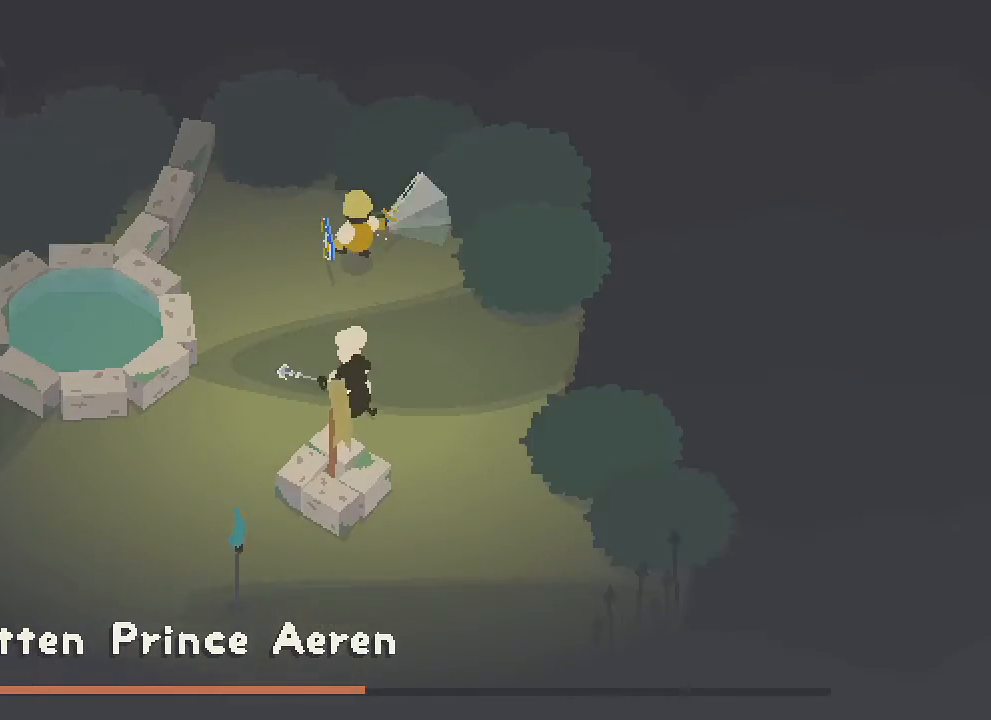
{"buttons": [], "left_stick": "down-right", "right_stick": "center", "button_events": []}
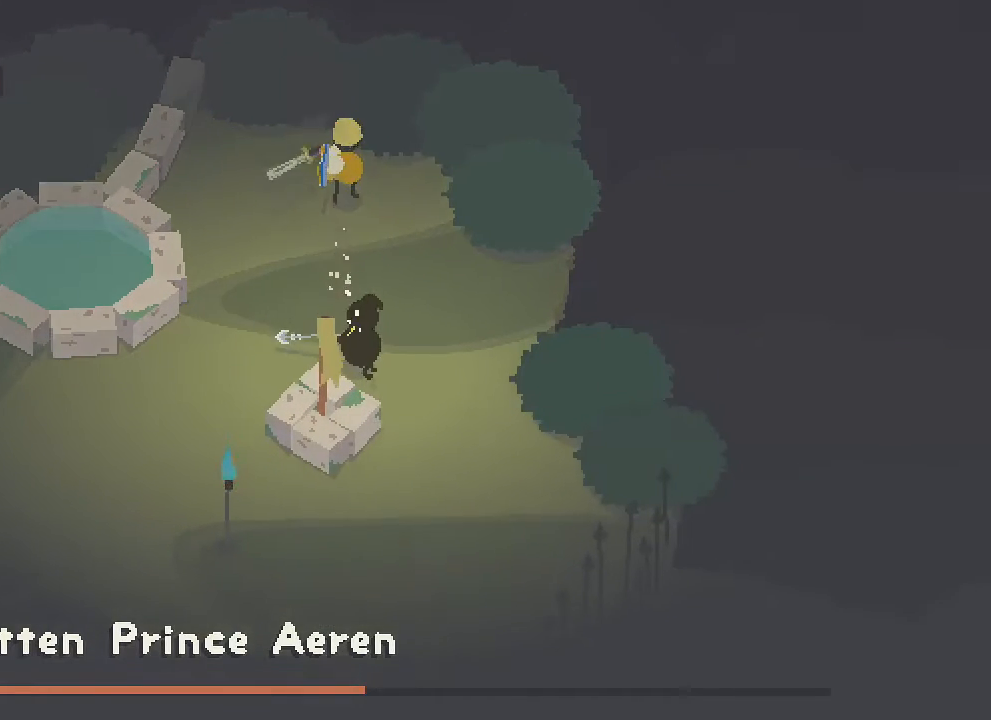
{"buttons": [], "left_stick": "down-right", "right_stick": "center", "button_events": []}
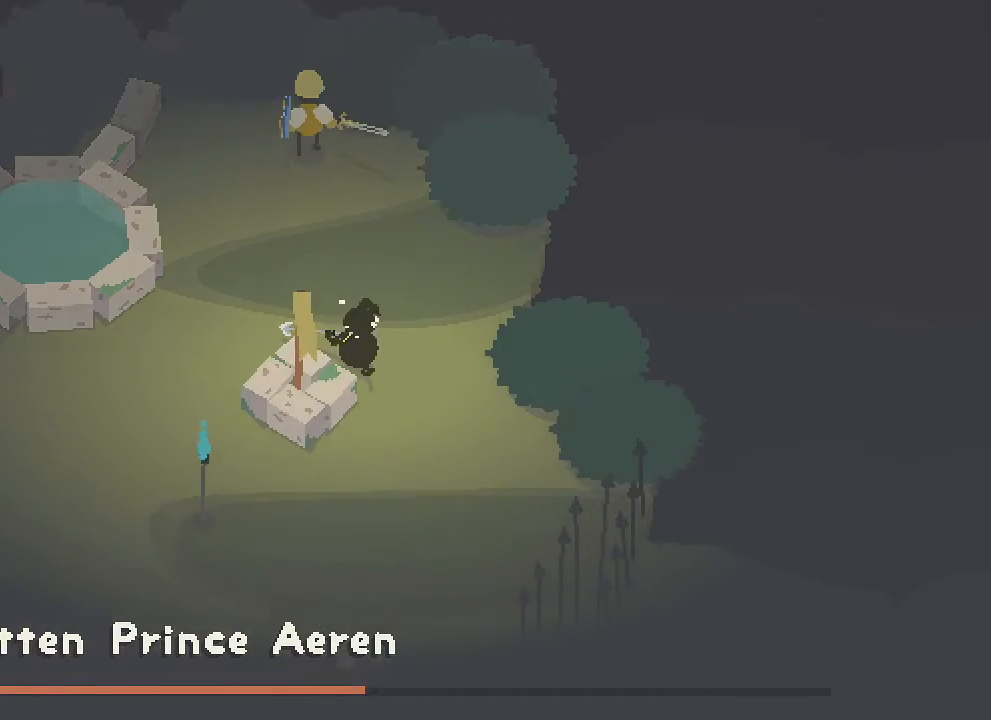
{"buttons": [], "left_stick": "down-right", "right_stick": "center", "button_events": []}
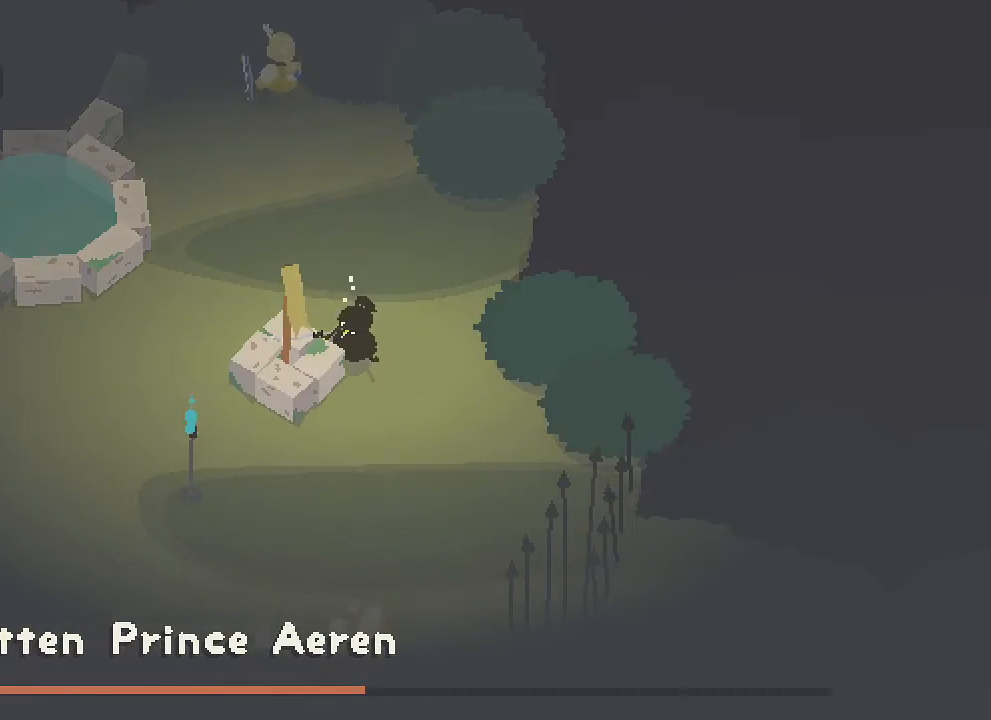
{"buttons": [], "left_stick": "down-right", "right_stick": "up", "button_events": []}
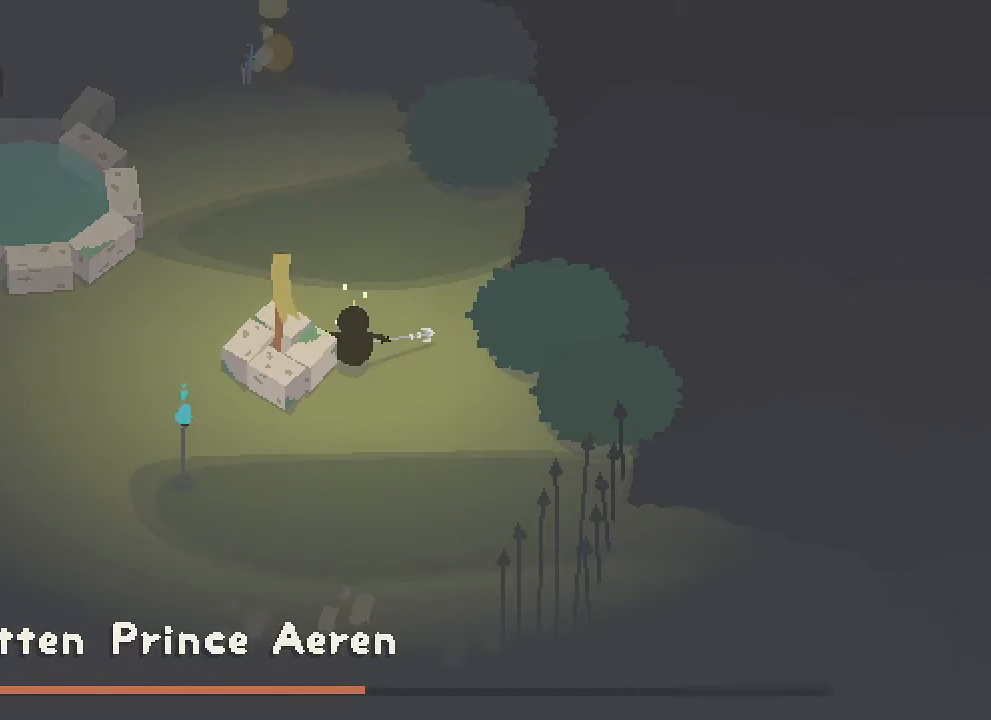
{"buttons": [], "left_stick": "down-right", "right_stick": "center", "button_events": []}
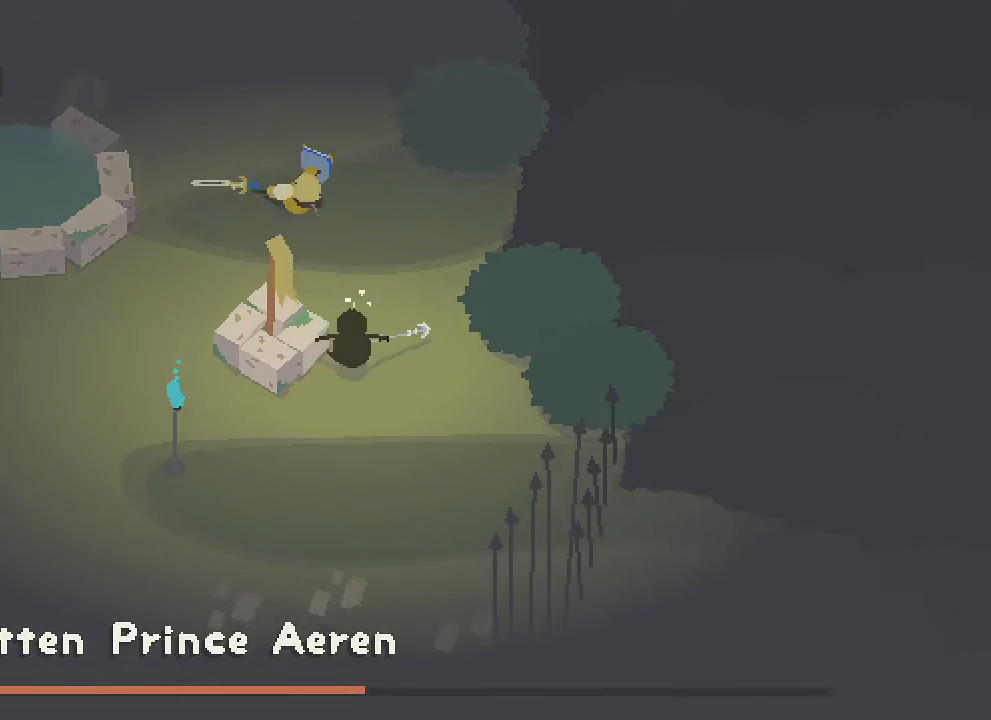
{"buttons": [], "left_stick": "down", "right_stick": "center", "button_events": []}
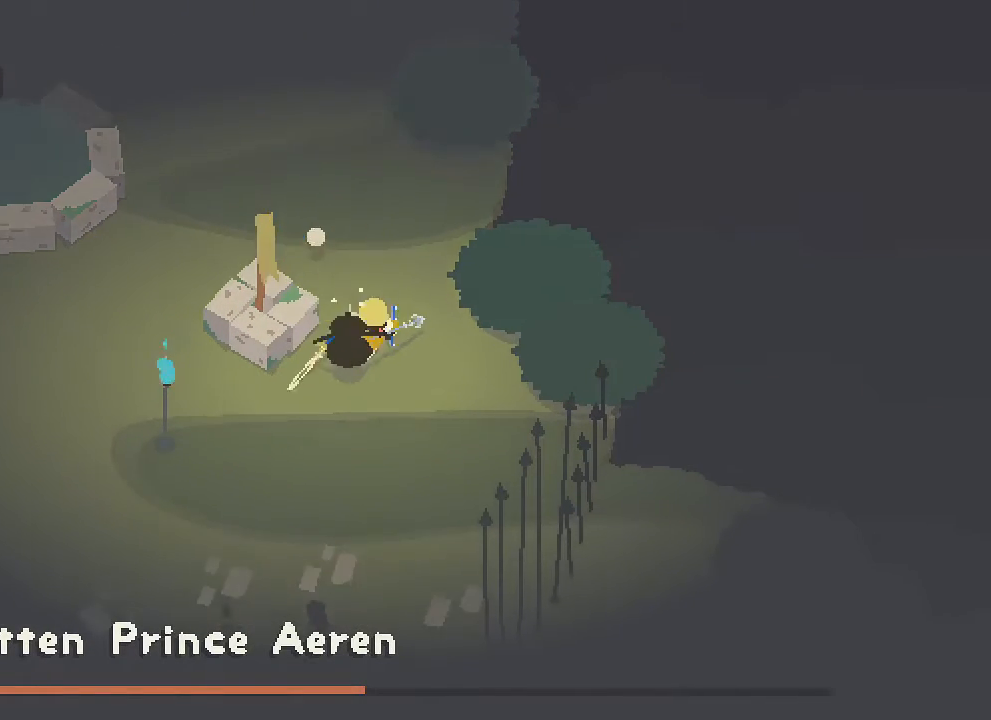
{"buttons": [], "left_stick": "down-left", "right_stick": "center", "button_events": [[100, "B", "down"], [200, "B", "up"]]}
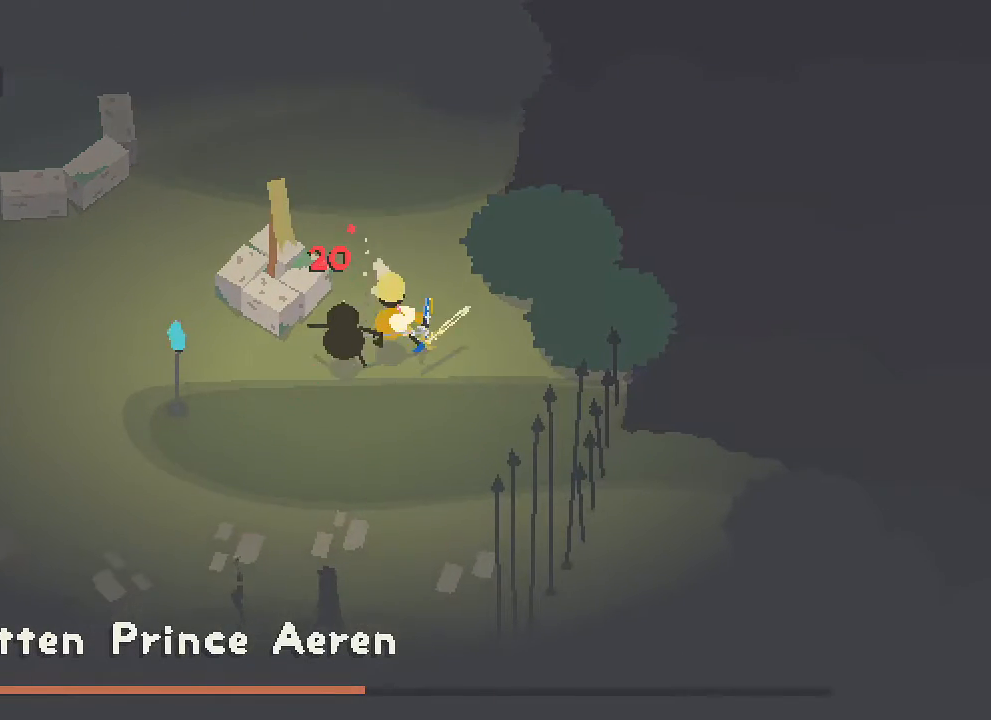
{"buttons": [], "left_stick": "left", "right_stick": "center", "button_events": [[383, "B", "down"], [467, "B", "up"]]}
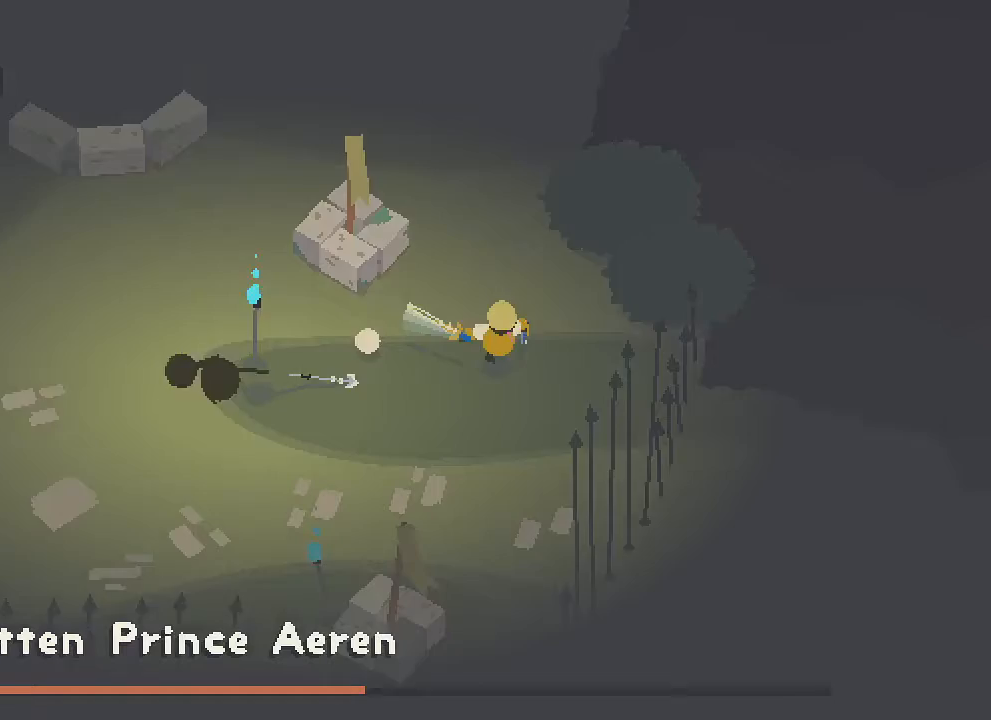
{"buttons": [], "left_stick": "up-left", "right_stick": "center", "button_events": []}
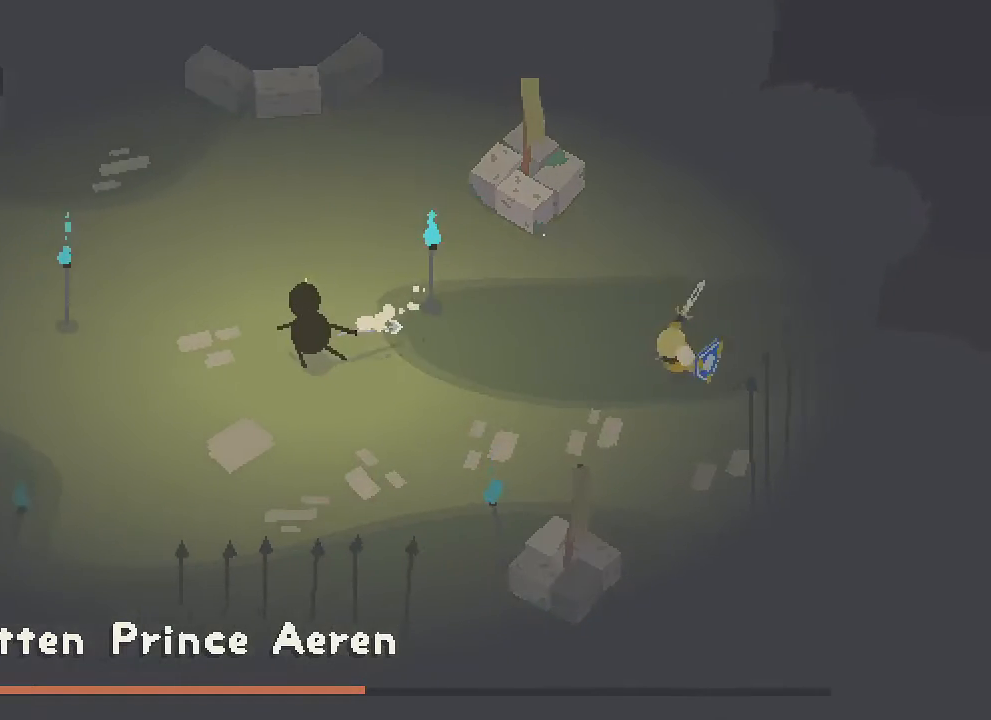
{"buttons": [], "left_stick": "up-left", "right_stick": "center", "button_events": []}
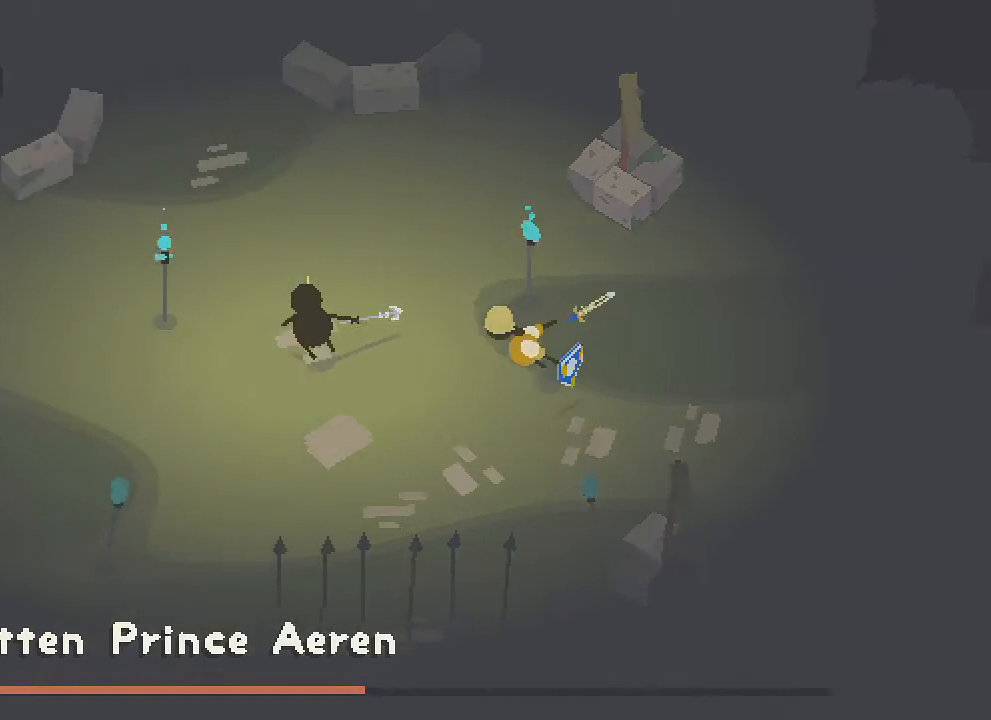
{"buttons": ["A"], "left_stick": "up-left", "right_stick": "center", "button_events": [[233, "A", "down"]]}
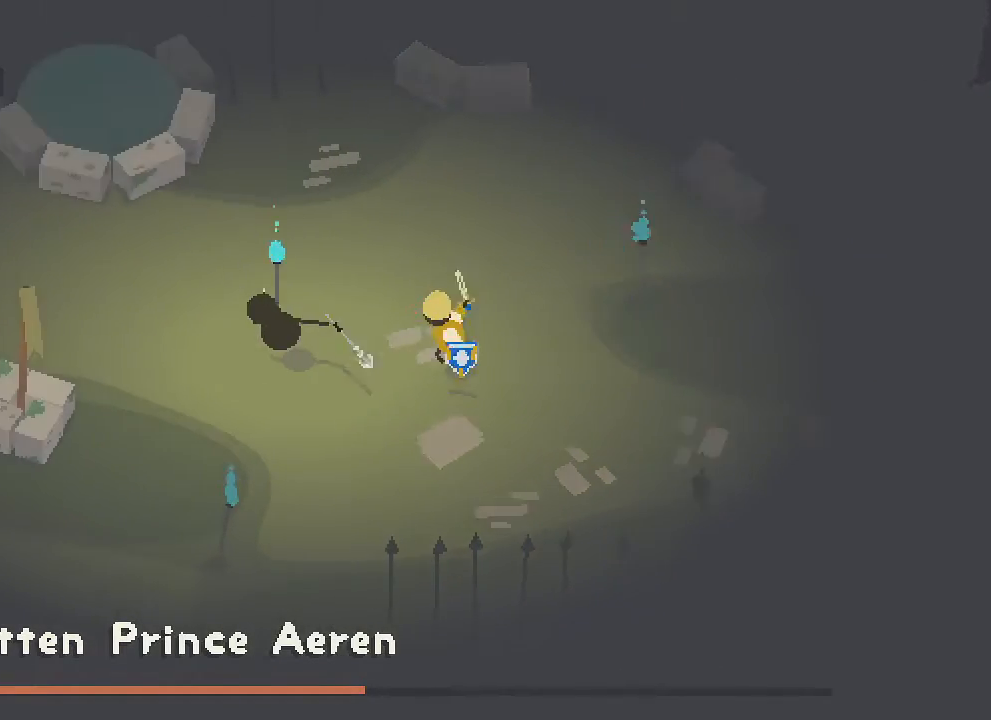
{"buttons": [], "left_stick": "up-left", "right_stick": "center", "button_events": [[183, "A", "up"]]}
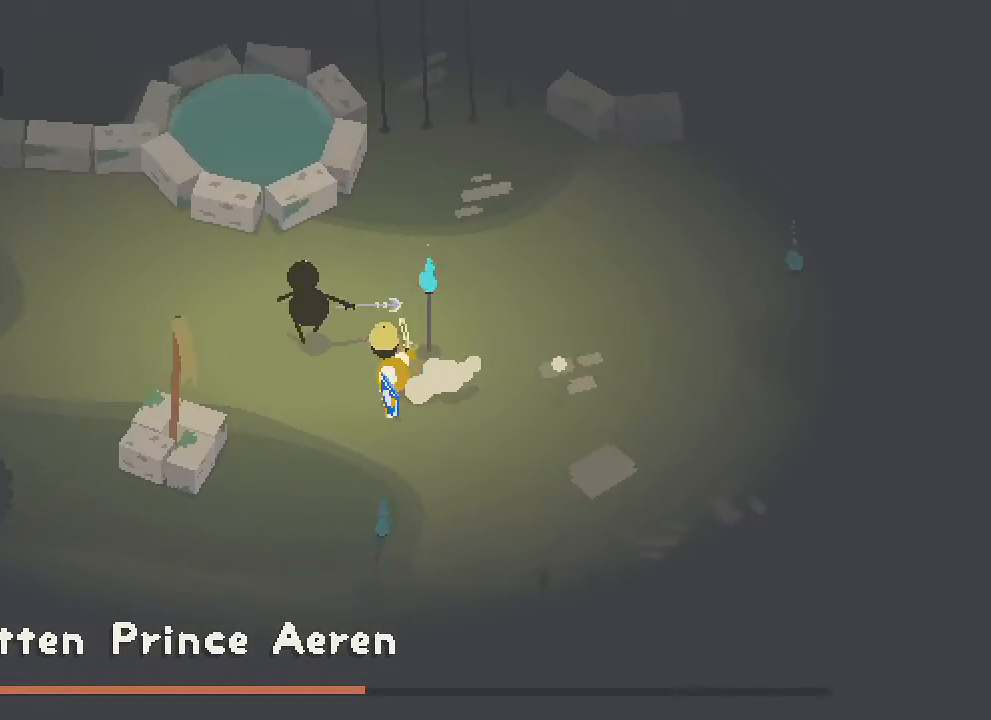
{"buttons": ["A"], "left_stick": "left", "right_stick": "center", "button_events": [[267, "A", "down"]]}
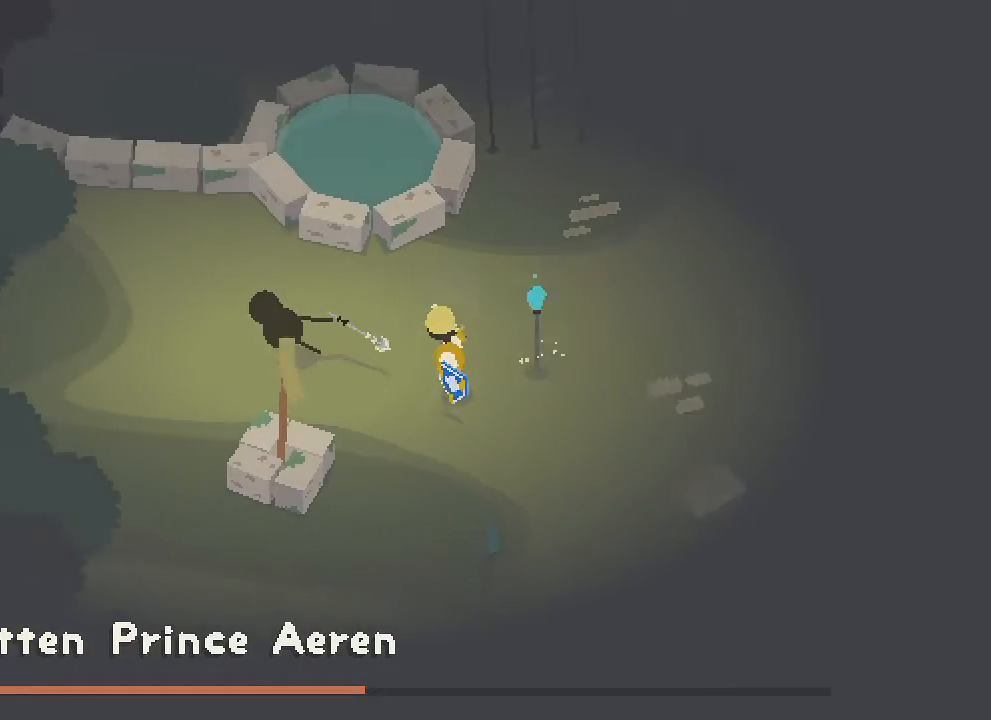
{"buttons": ["A"], "left_stick": "down", "right_stick": "center", "button_events": [[67, "A", "up"], [500, "A", "down"]]}
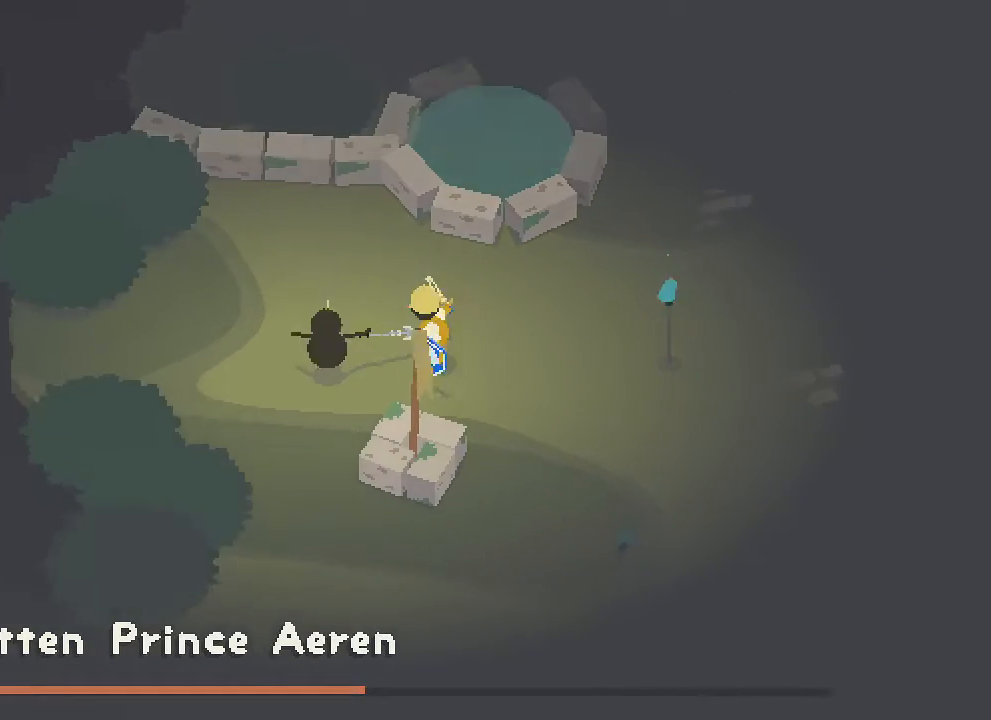
{"buttons": ["A"], "left_stick": "down", "right_stick": "center", "button_events": [[250, "A", "up"], [400, "A", "down"]]}
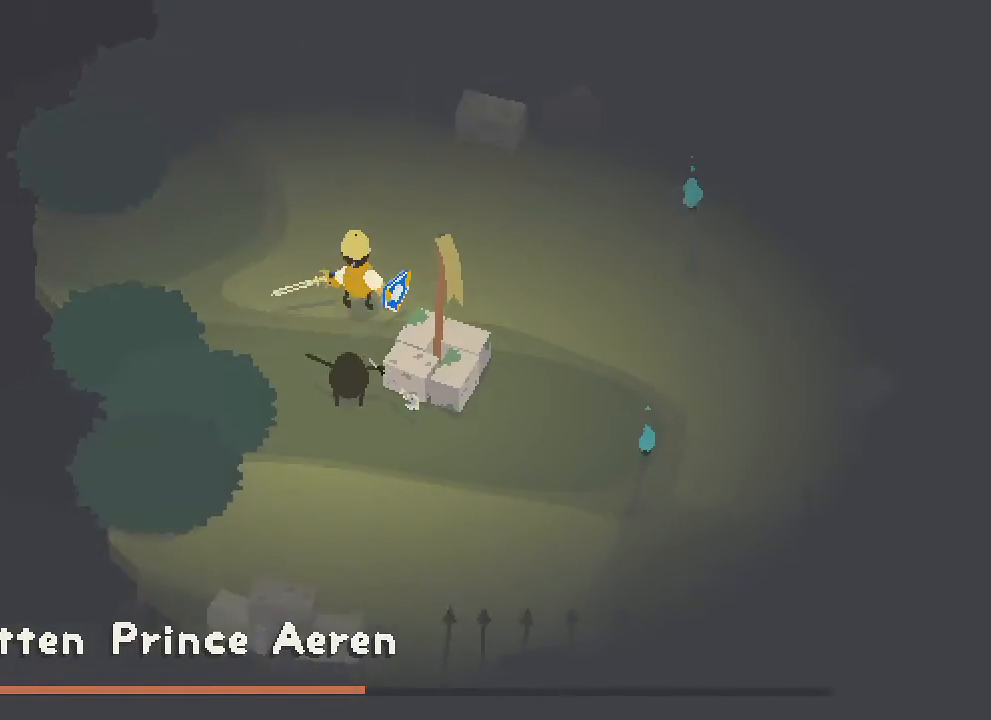
{"buttons": [], "left_stick": "right", "right_stick": "center", "button_events": [[183, "A", "up"]]}
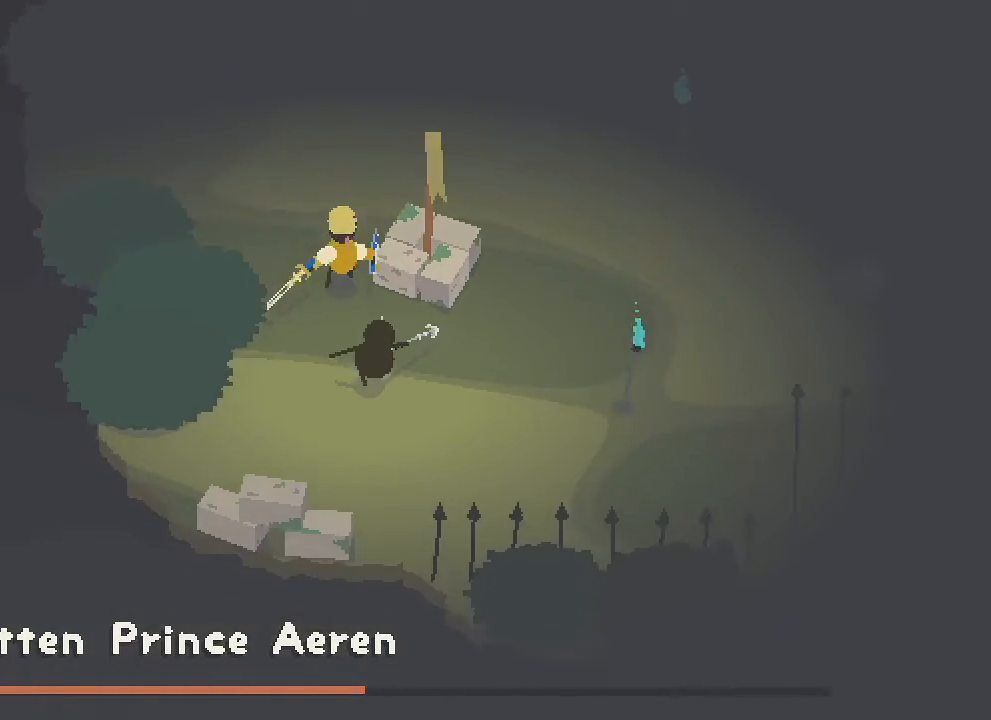
{"buttons": ["A"], "left_stick": "right", "right_stick": "center", "button_events": [[67, "A", "down"], [317, "A", "up"], [417, "A", "down"]]}
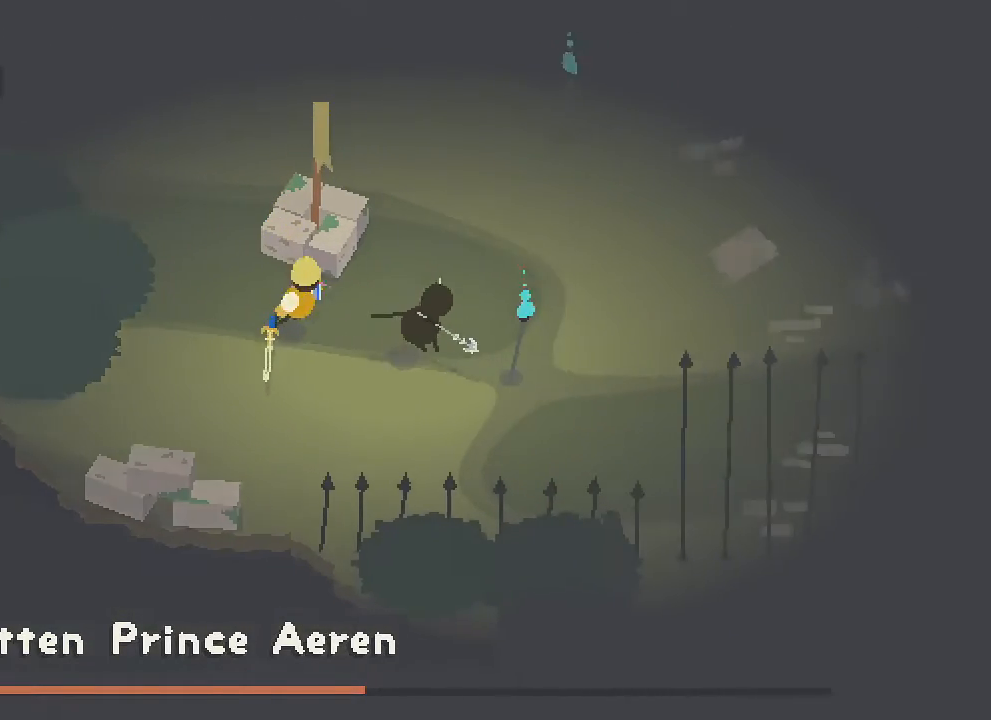
{"buttons": ["A"], "left_stick": "up-right", "right_stick": "center", "button_events": [[17, "A", "up"], [133, "A", "down"], [183, "A", "up"], [283, "A", "down"], [367, "A", "up"], [500, "A", "down"]]}
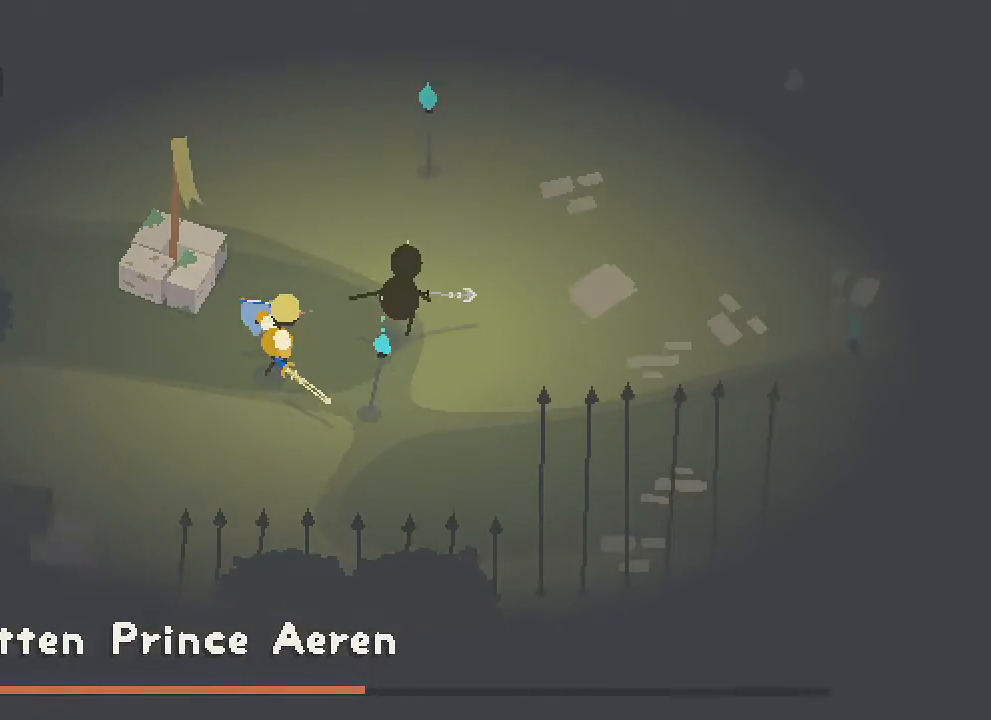
{"buttons": [], "left_stick": "up-right", "right_stick": "center", "button_events": [[83, "A", "up"], [183, "A", "down"], [267, "A", "up"], [367, "A", "down"], [450, "A", "up"]]}
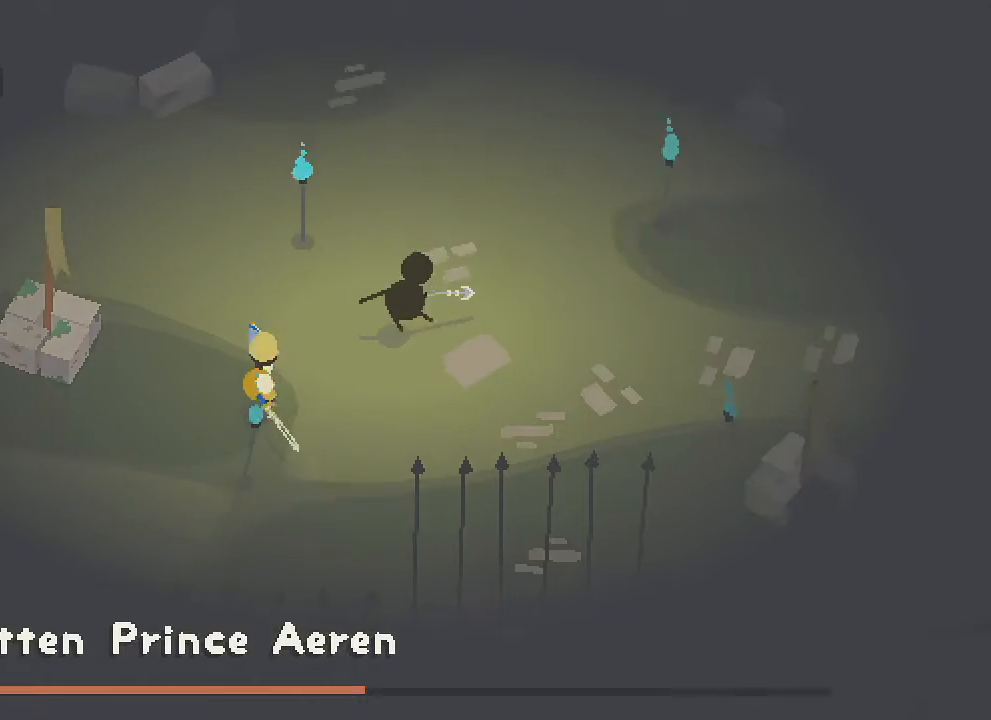
{"buttons": ["A"], "left_stick": "right", "right_stick": "center", "button_events": [[50, "A", "down"], [150, "A", "up"], [250, "A", "down"], [333, "A", "up"], [450, "A", "down"]]}
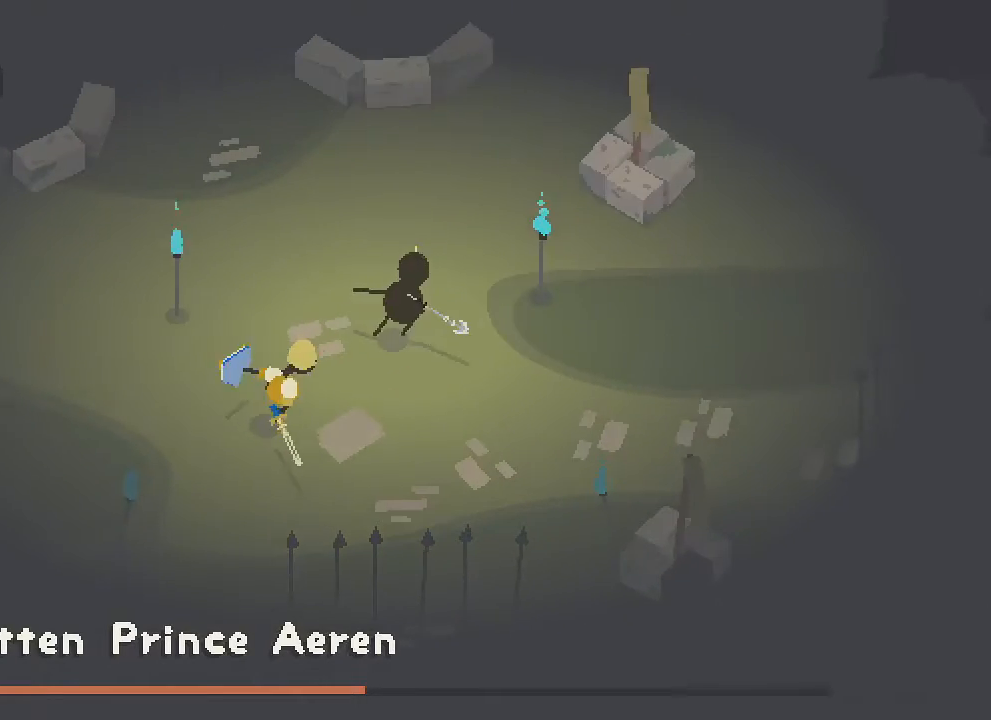
{"buttons": [], "left_stick": "right", "right_stick": "center", "button_events": [[50, "A", "up"], [150, "A", "down"], [250, "A", "up"], [367, "A", "down"], [450, "A", "up"]]}
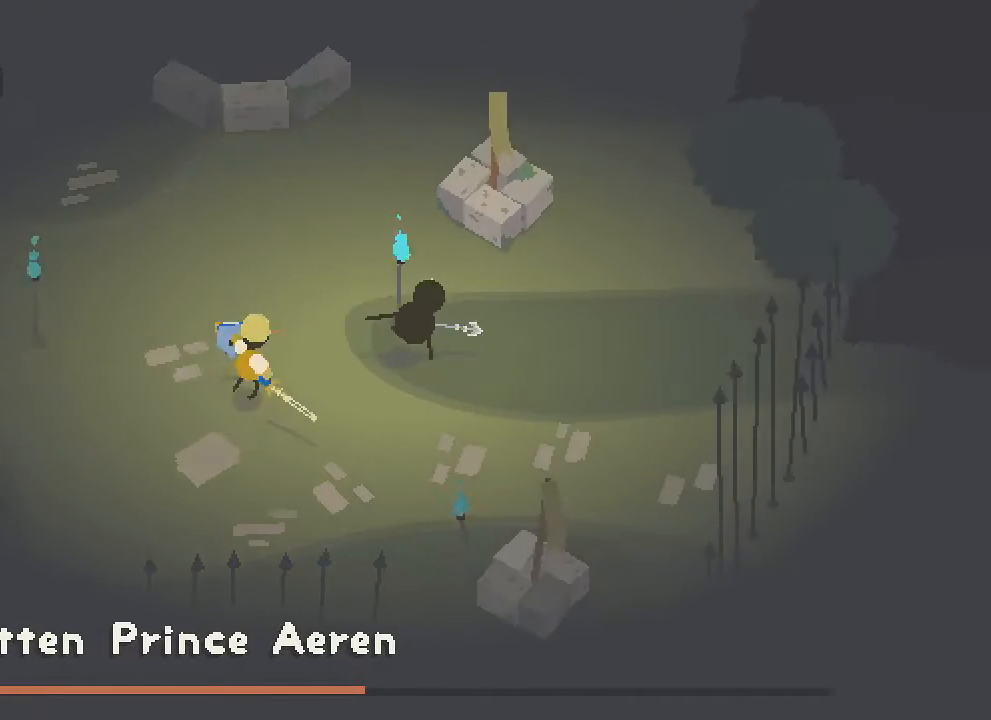
{"buttons": ["A"], "left_stick": "up-right", "right_stick": "center", "button_events": [[67, "A", "down"], [150, "A", "up"], [267, "A", "down"], [367, "A", "up"], [467, "A", "down"]]}